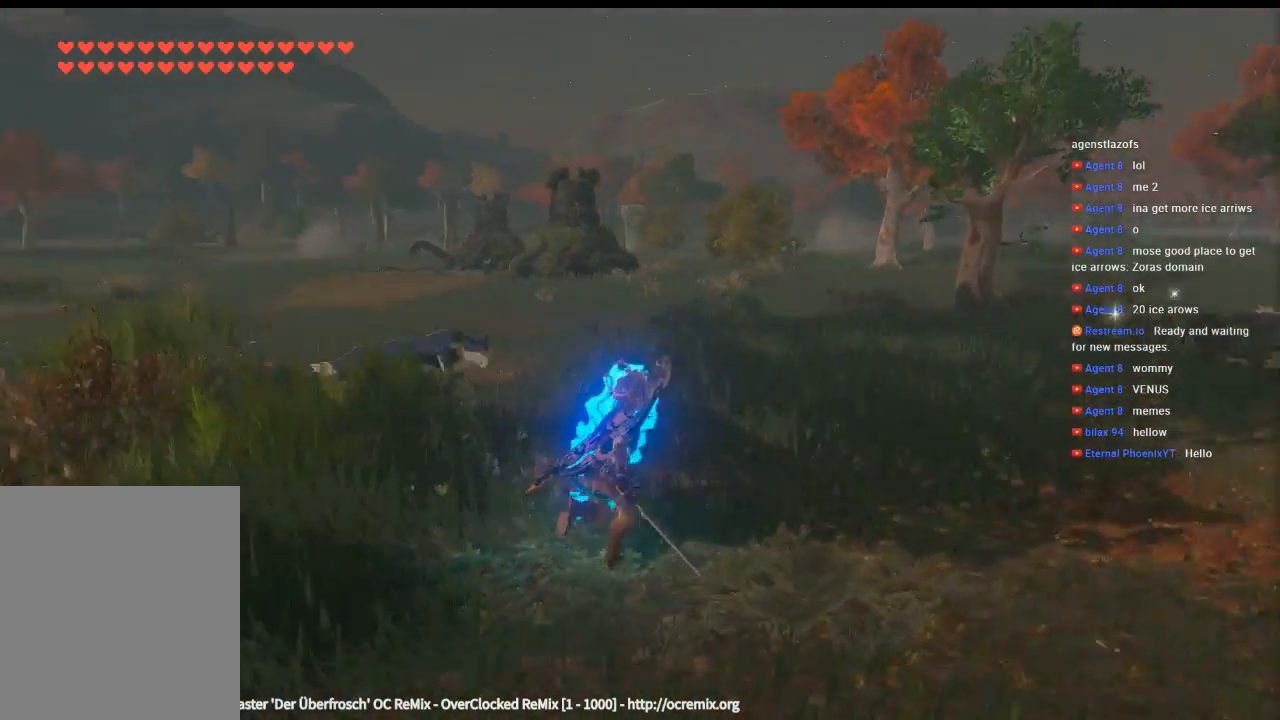
Gameplay with a controller (Xbox layout); each line is a JSON object with the inputs held at the frame after it. "events" lists button and stick changes between this image and that frame as [ms after this image, input, new state], when the widget could be followed in between. Not read: L3 R3 TOUCHPAD other_buttons right_stick.
{"buttons": [], "left_stick": "up", "events": [[66, "left_stick", "up"]]}
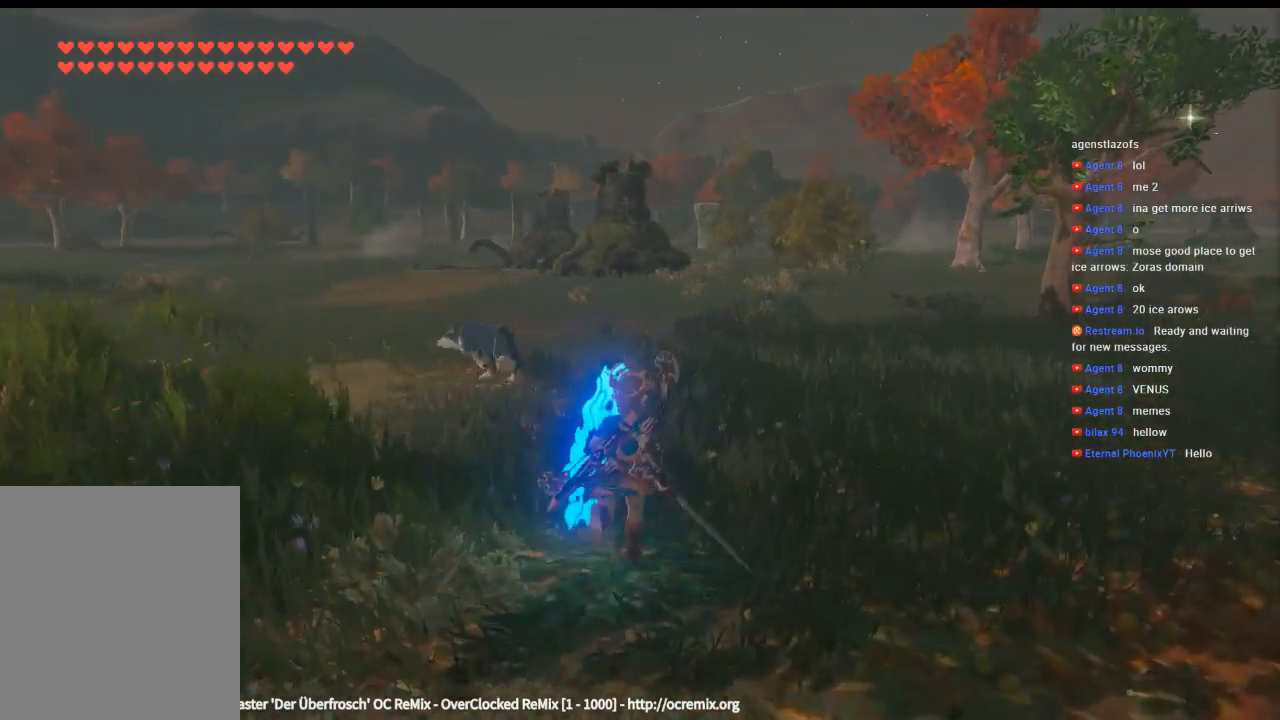
{"buttons": [], "left_stick": "up", "events": []}
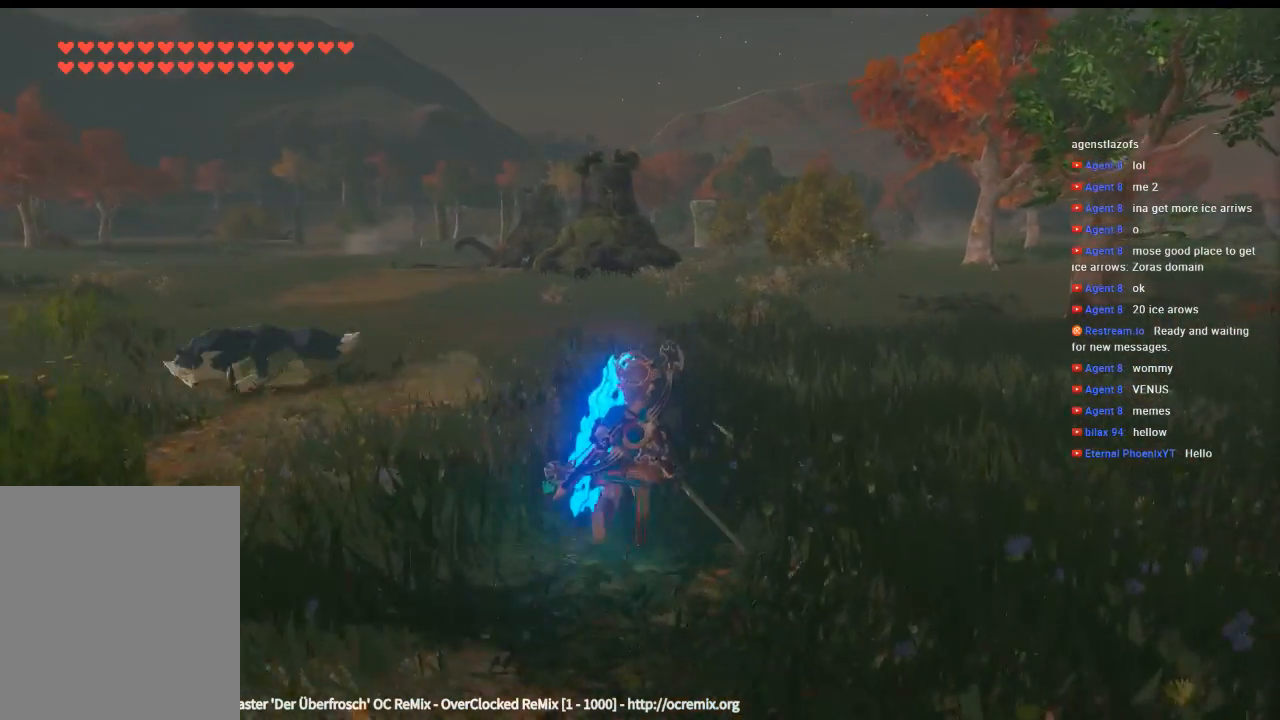
{"buttons": [], "left_stick": "up", "events": []}
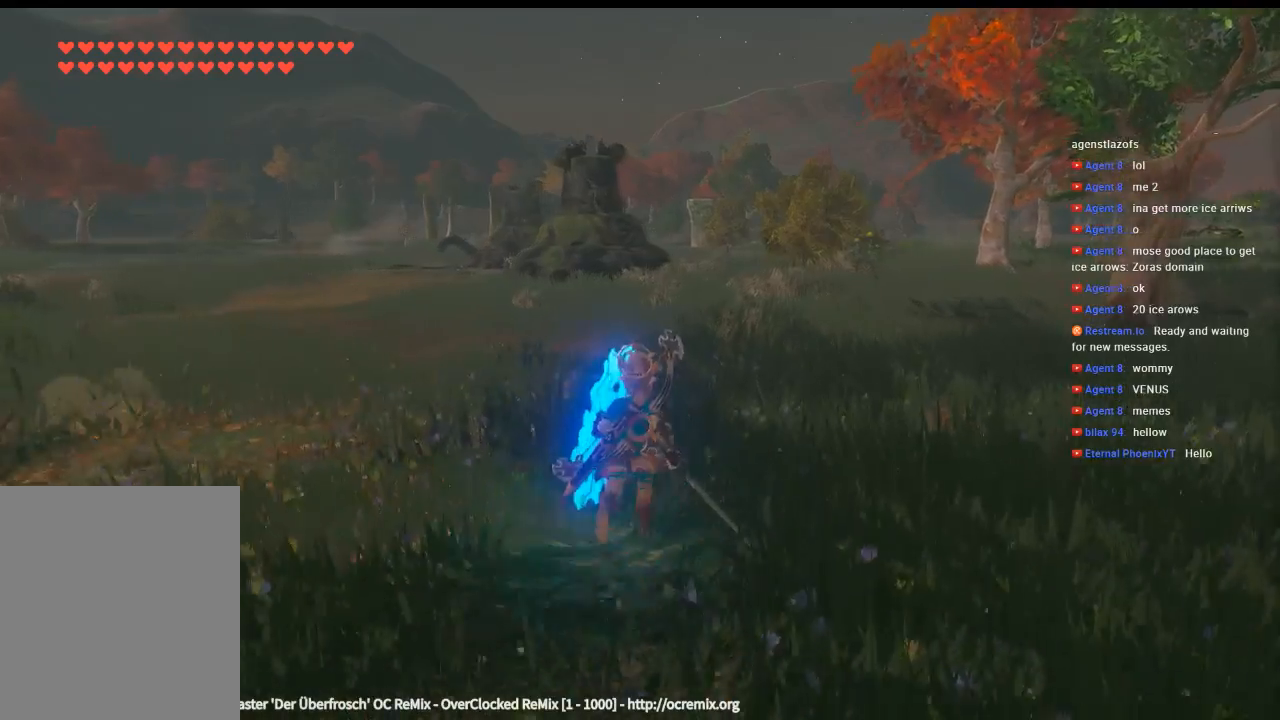
{"buttons": [], "left_stick": "up", "events": []}
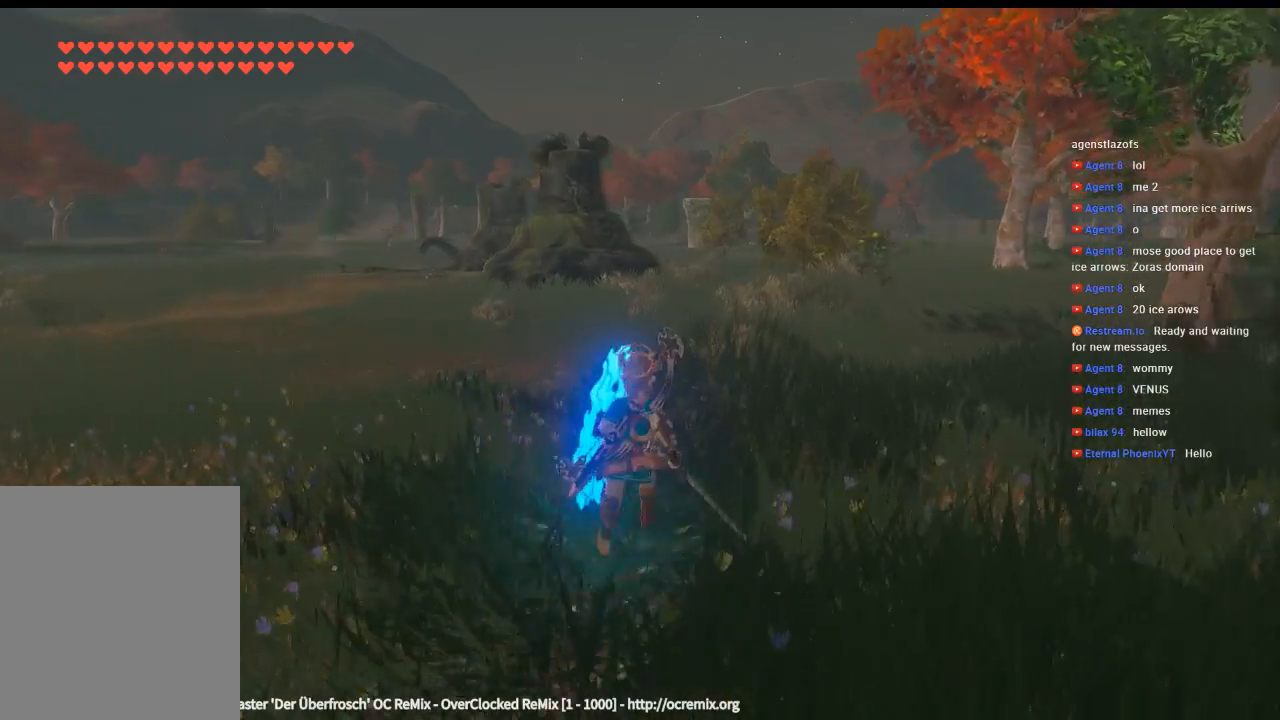
{"buttons": [], "left_stick": "up", "events": []}
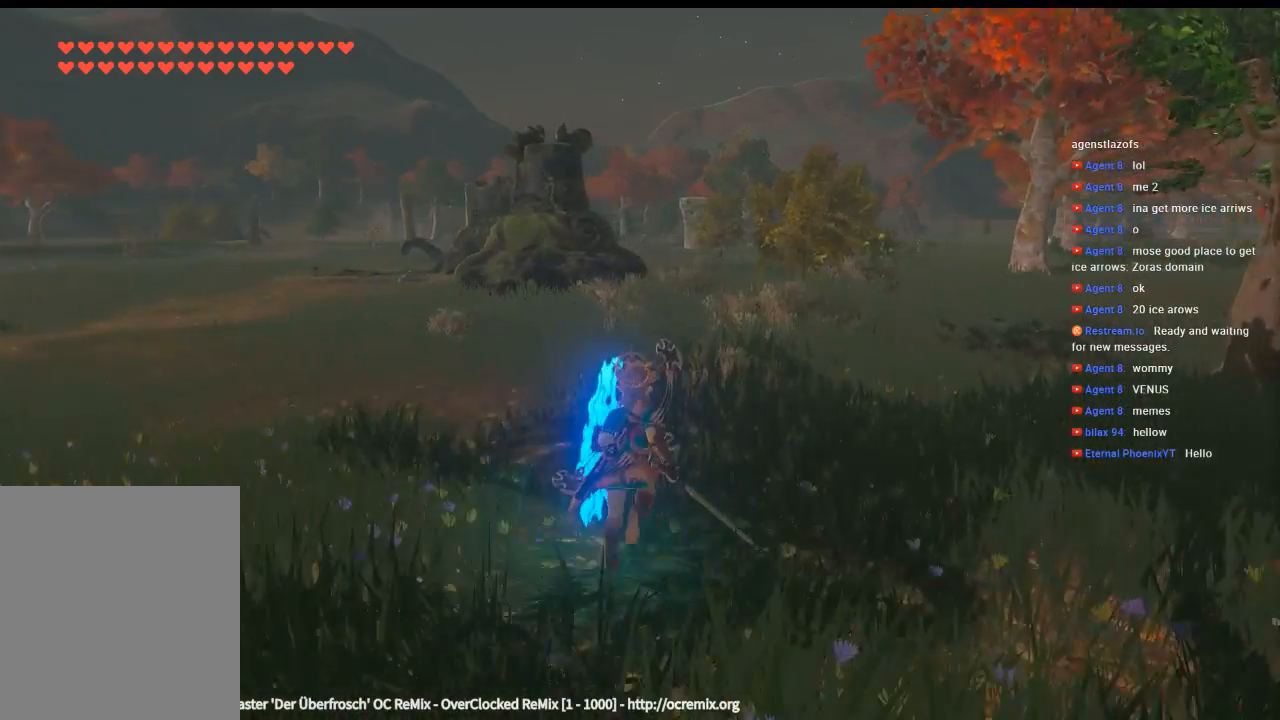
{"buttons": [], "left_stick": "up", "events": []}
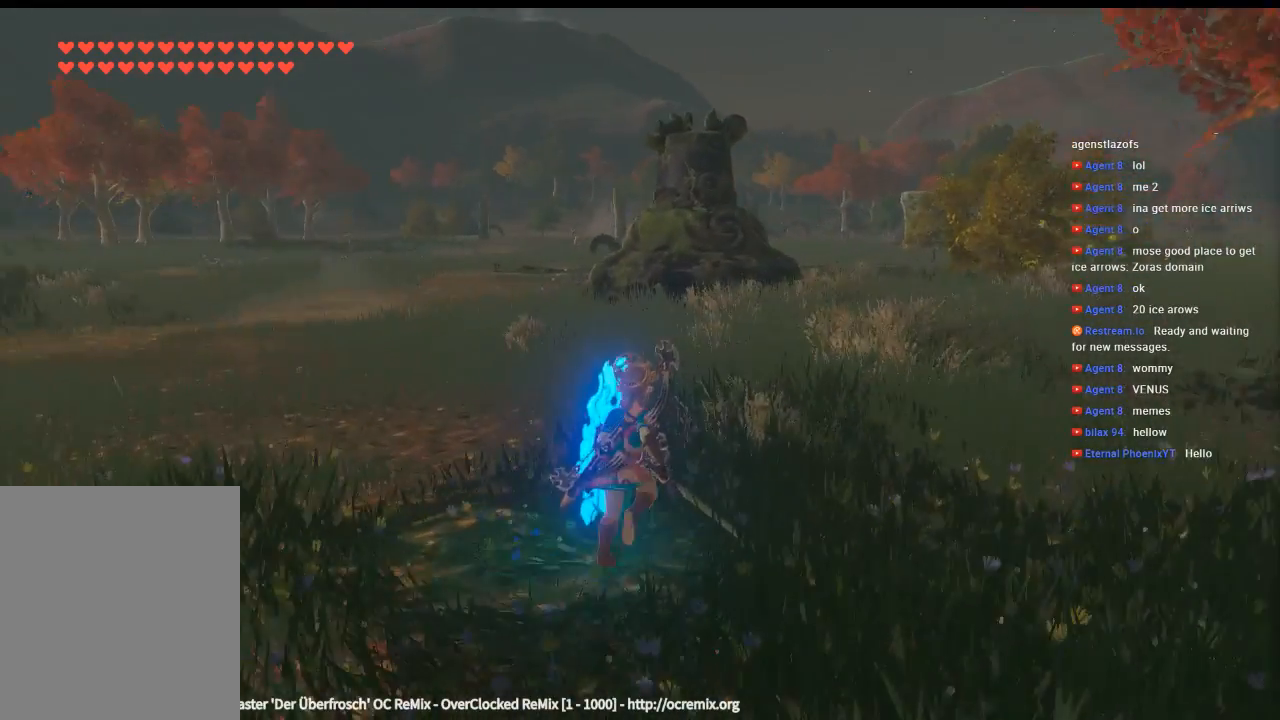
{"buttons": [], "left_stick": "up", "events": []}
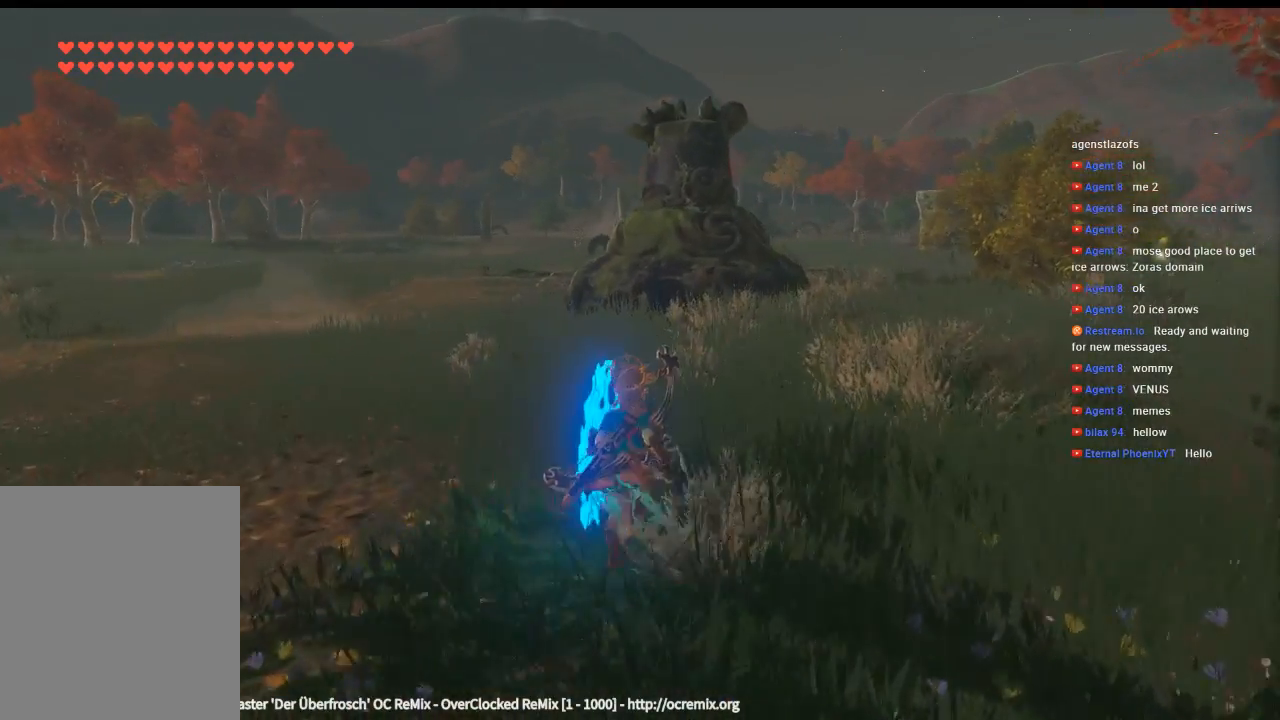
{"buttons": [], "left_stick": "up", "events": []}
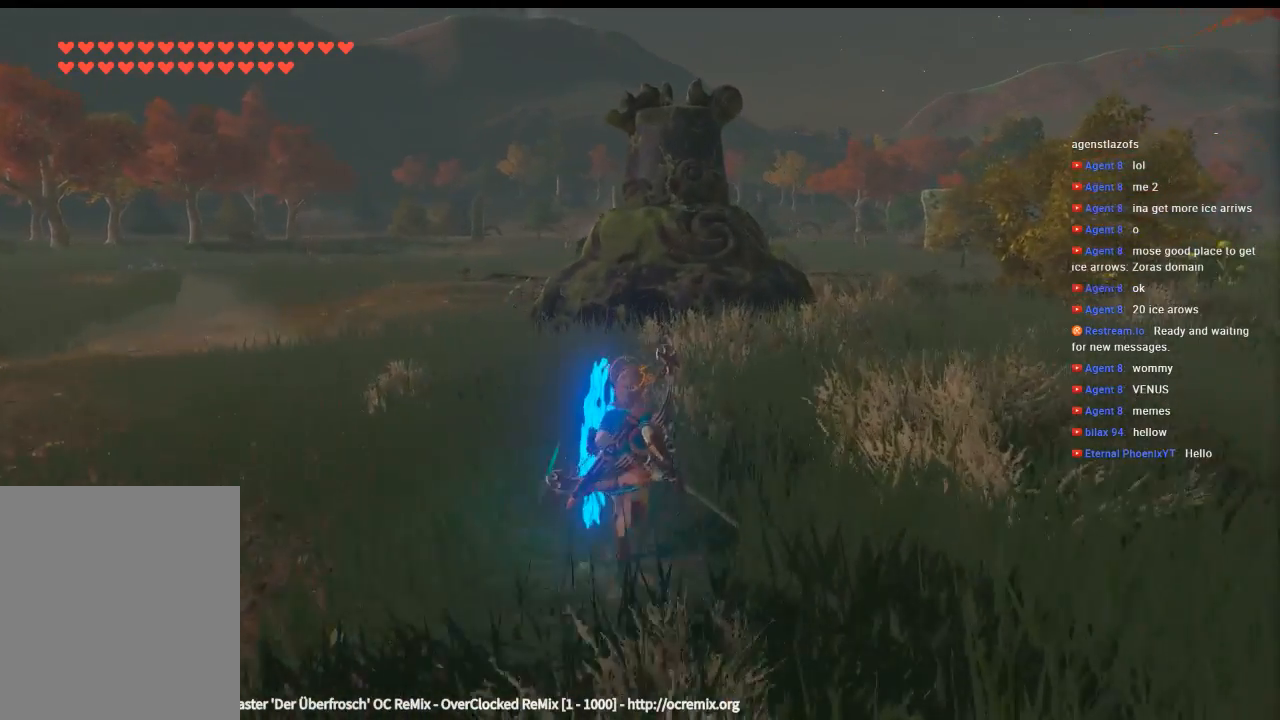
{"buttons": [], "left_stick": "up", "events": []}
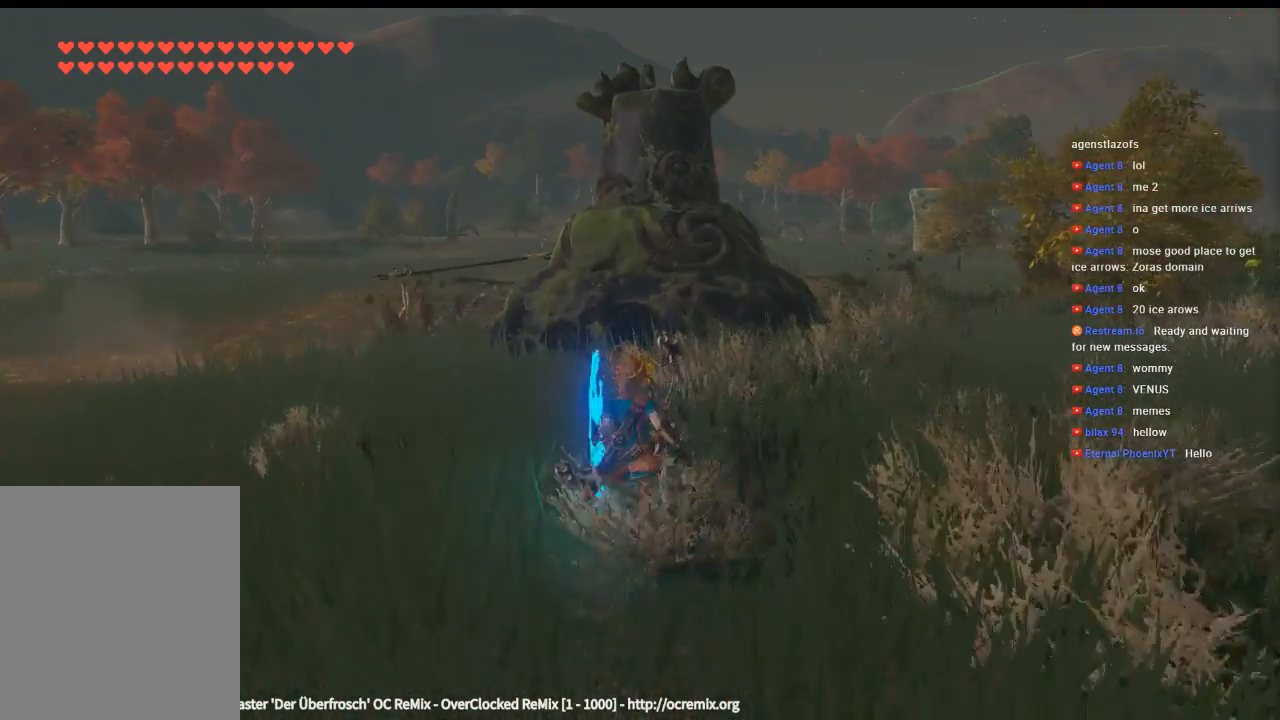
{"buttons": [], "left_stick": "up", "events": []}
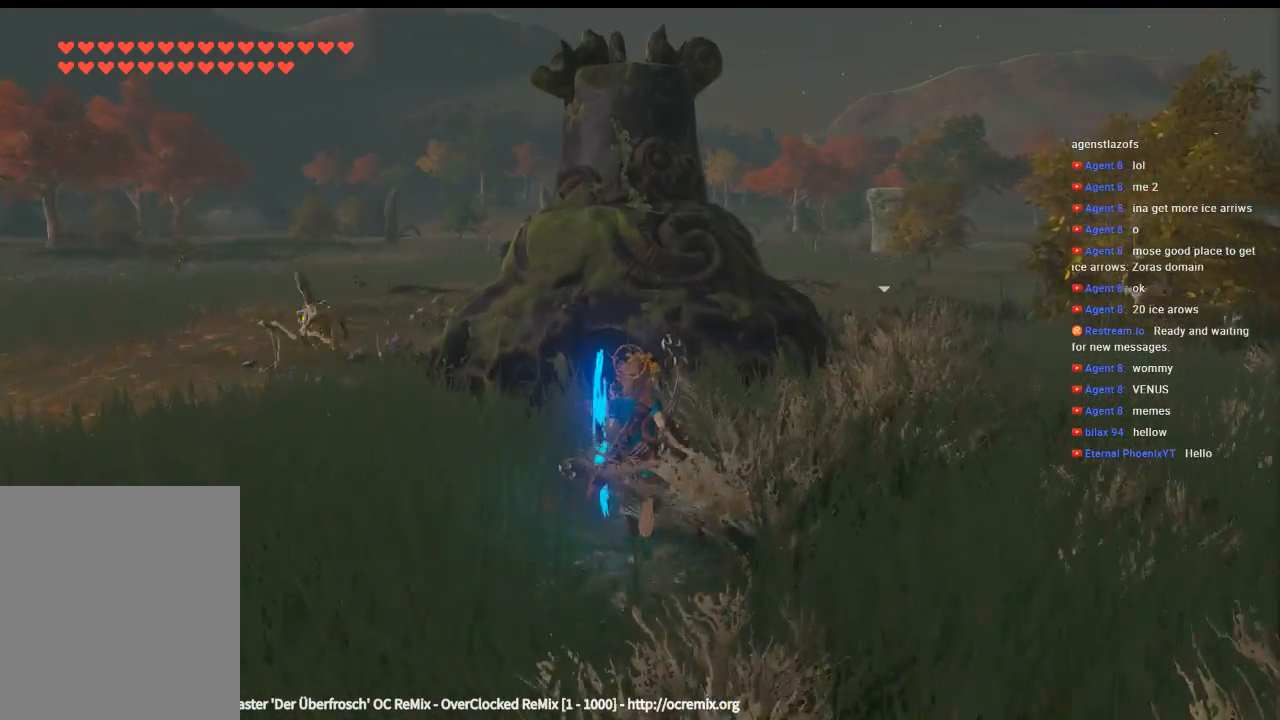
{"buttons": ["B"], "left_stick": "up", "events": [[466, "B", "down"]]}
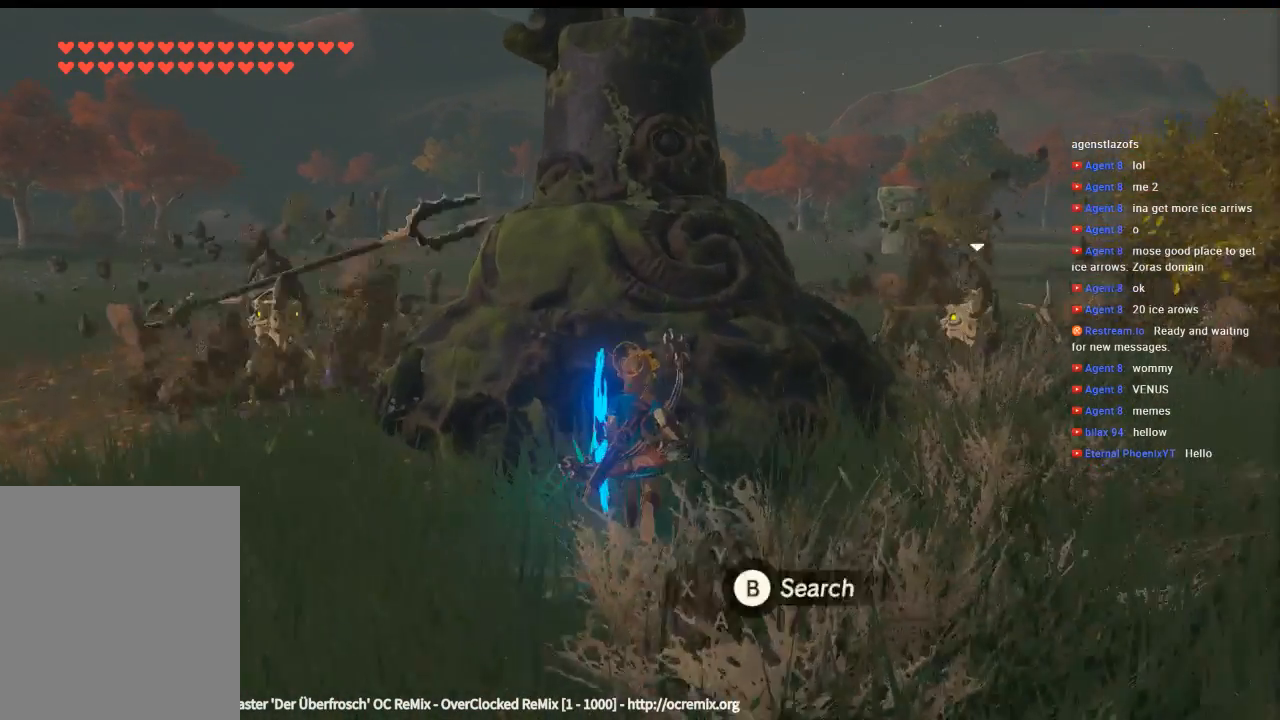
{"buttons": [], "left_stick": "center", "events": [[66, "B", "up"], [200, "B", "down"], [200, "left_stick", "center"], [233, "B", "up"], [366, "B", "down"], [400, "B", "up"]]}
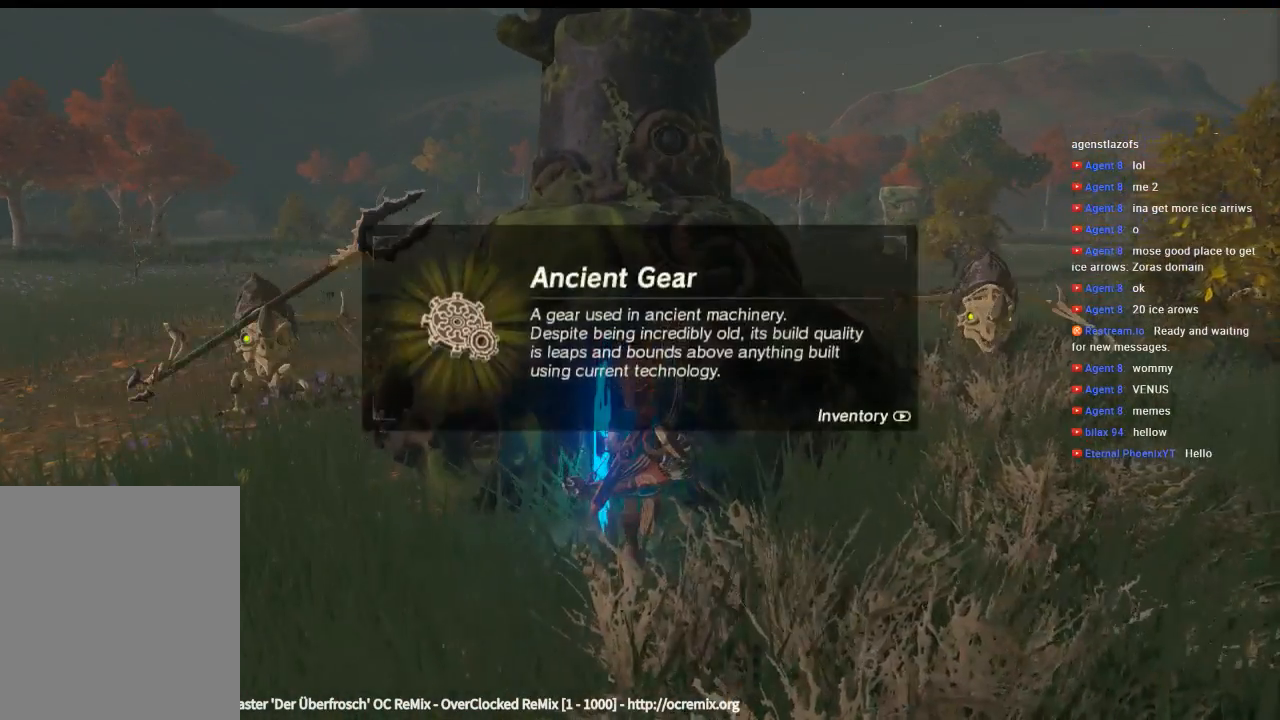
{"buttons": [], "left_stick": "center", "events": []}
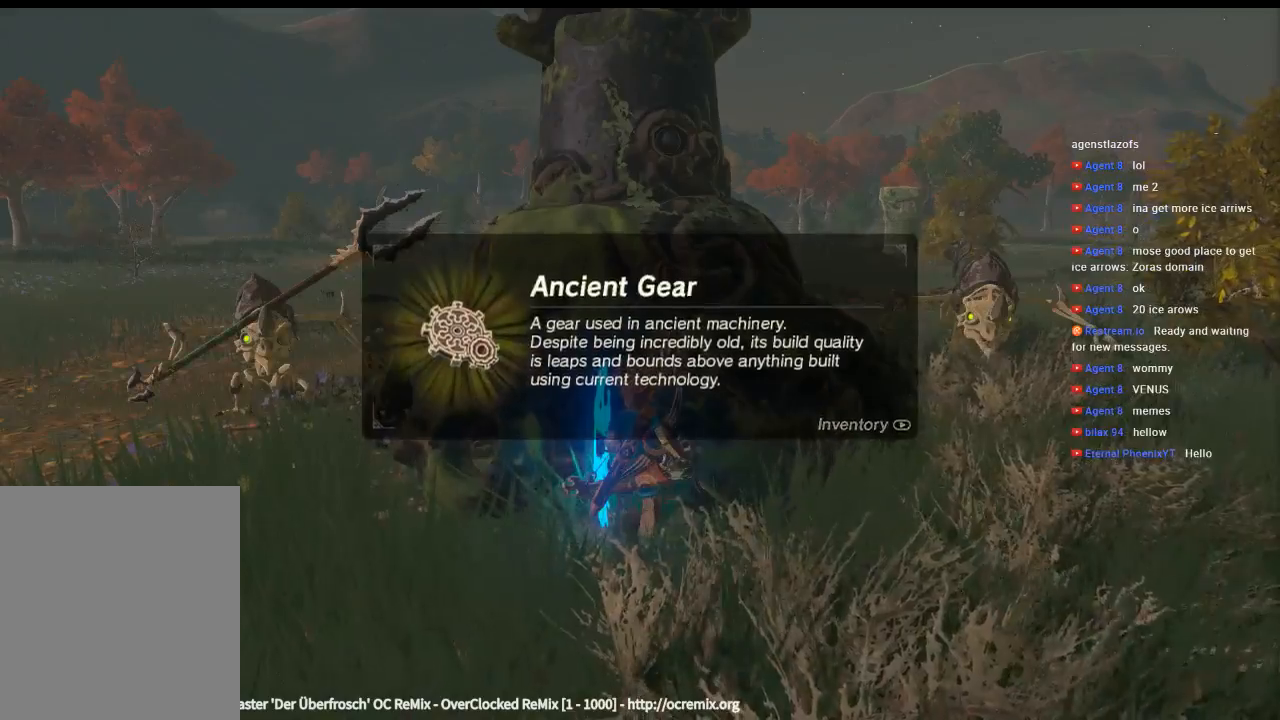
{"buttons": ["B"], "left_stick": "center", "events": [[500, "B", "down"]]}
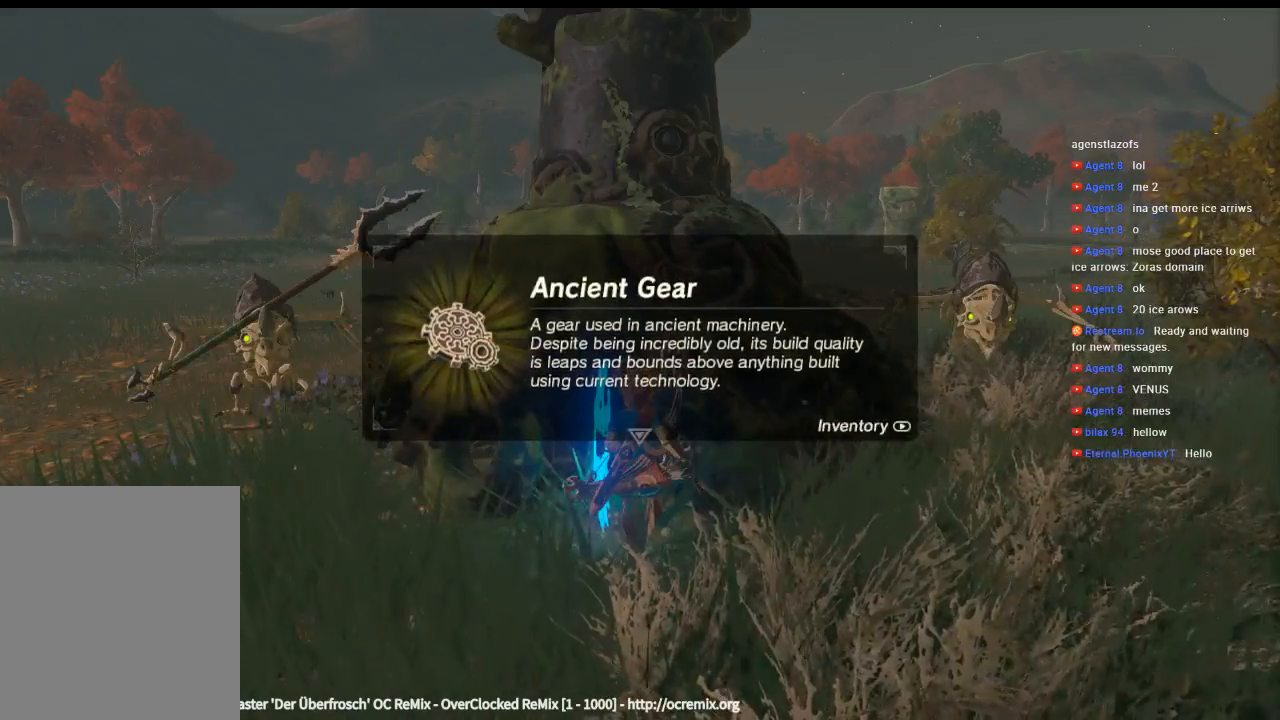
{"buttons": [], "left_stick": "down", "events": [[133, "B", "up"], [366, "left_stick", "down"]]}
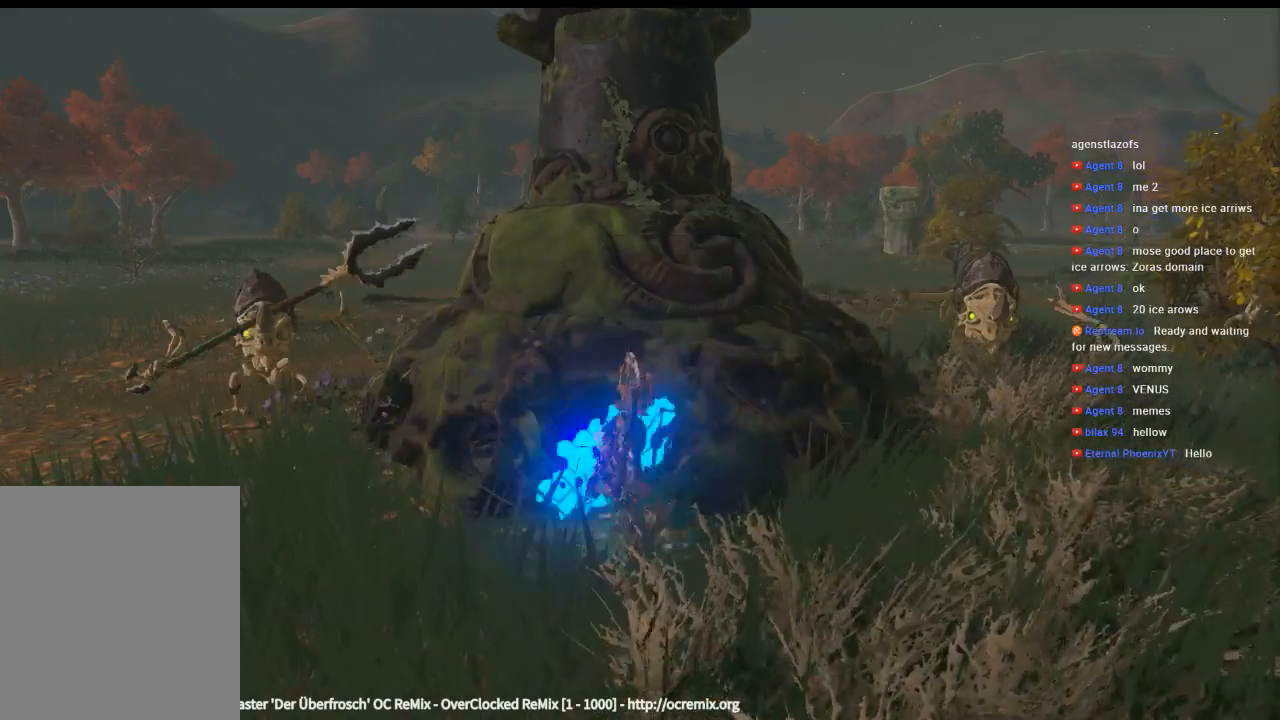
{"buttons": [], "left_stick": "down", "events": []}
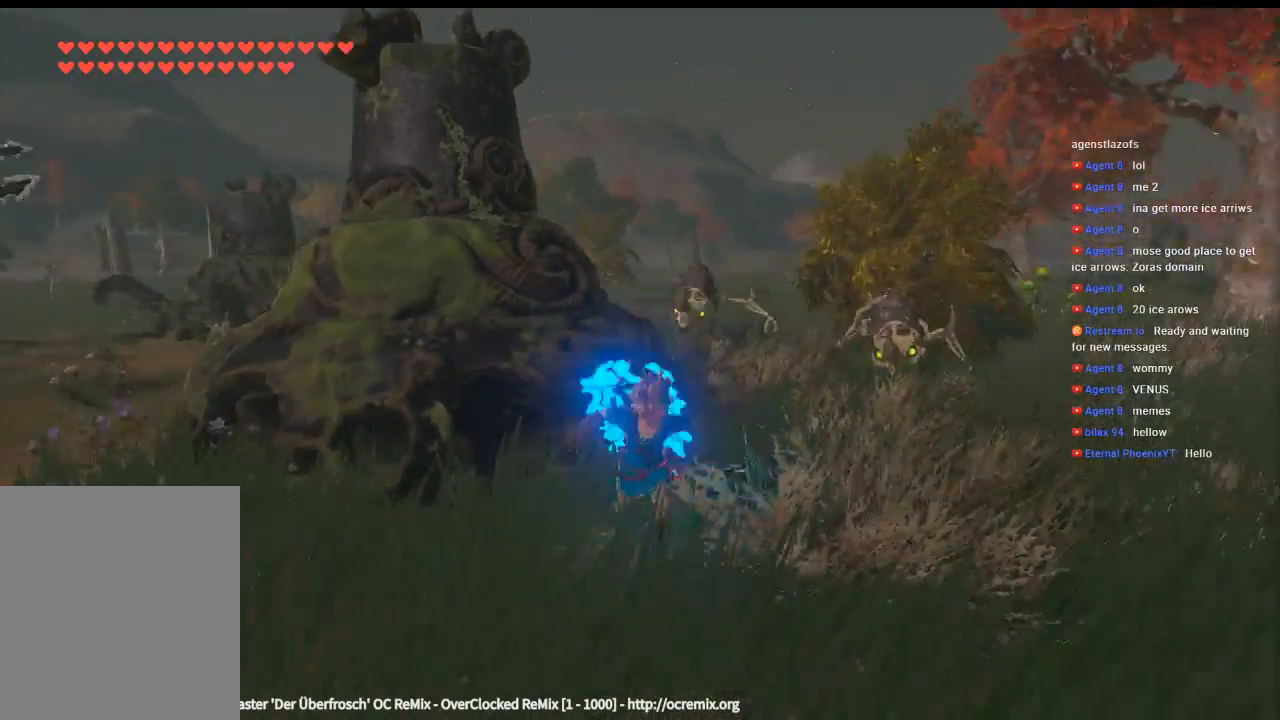
{"buttons": [], "left_stick": "down", "events": []}
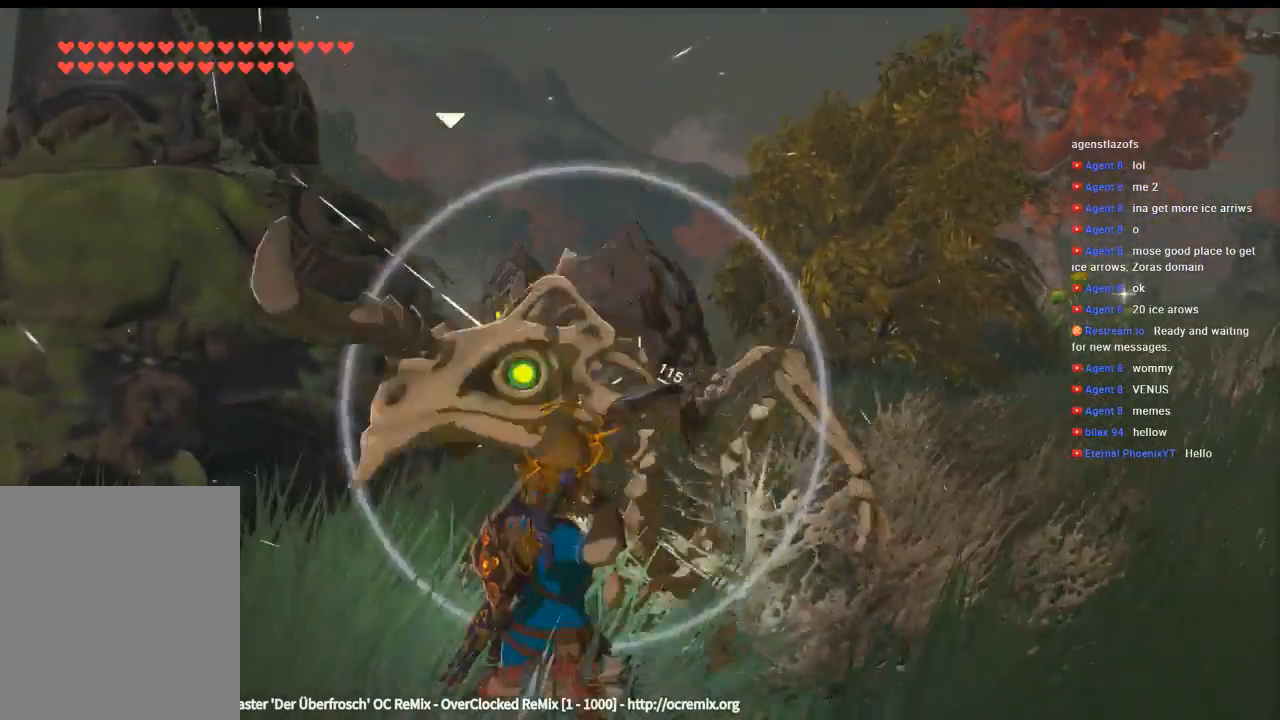
{"buttons": [], "left_stick": "down", "events": []}
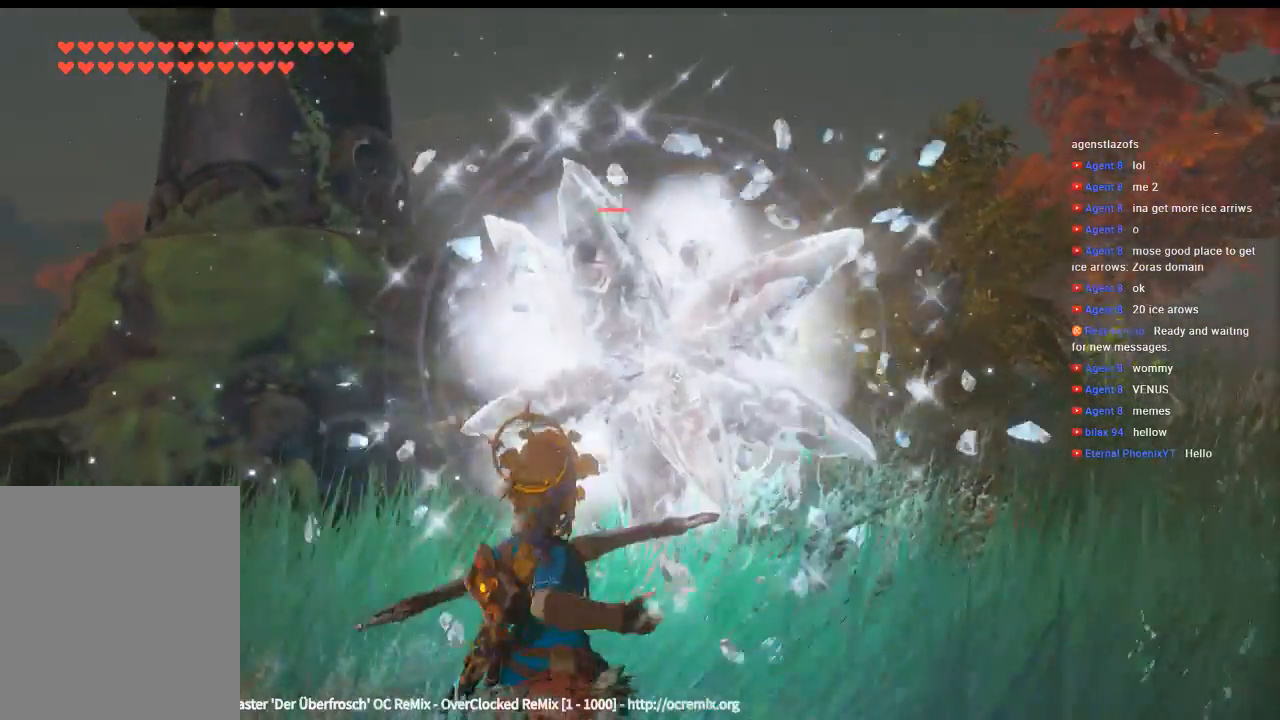
{"buttons": [], "left_stick": "down", "events": []}
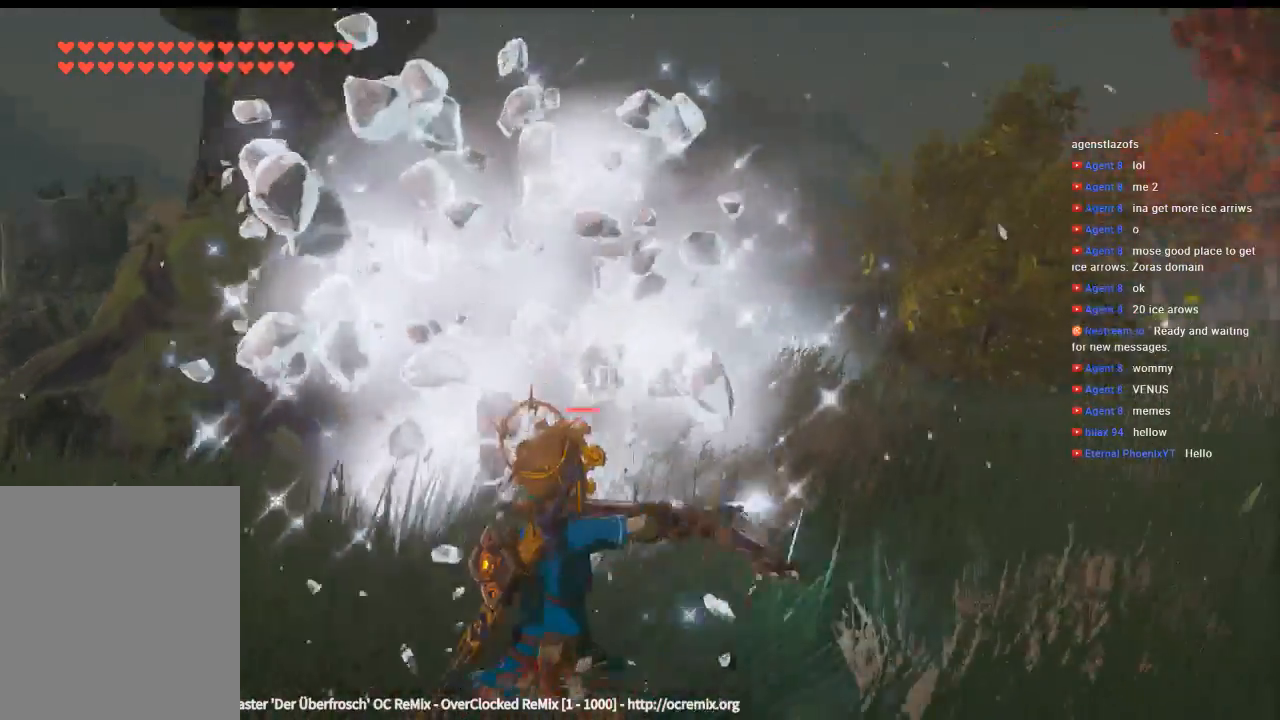
{"buttons": ["DPAD_DOWN"], "left_stick": "down-right", "events": [[266, "left_stick", "down-right"], [500, "DPAD_DOWN", "down"]]}